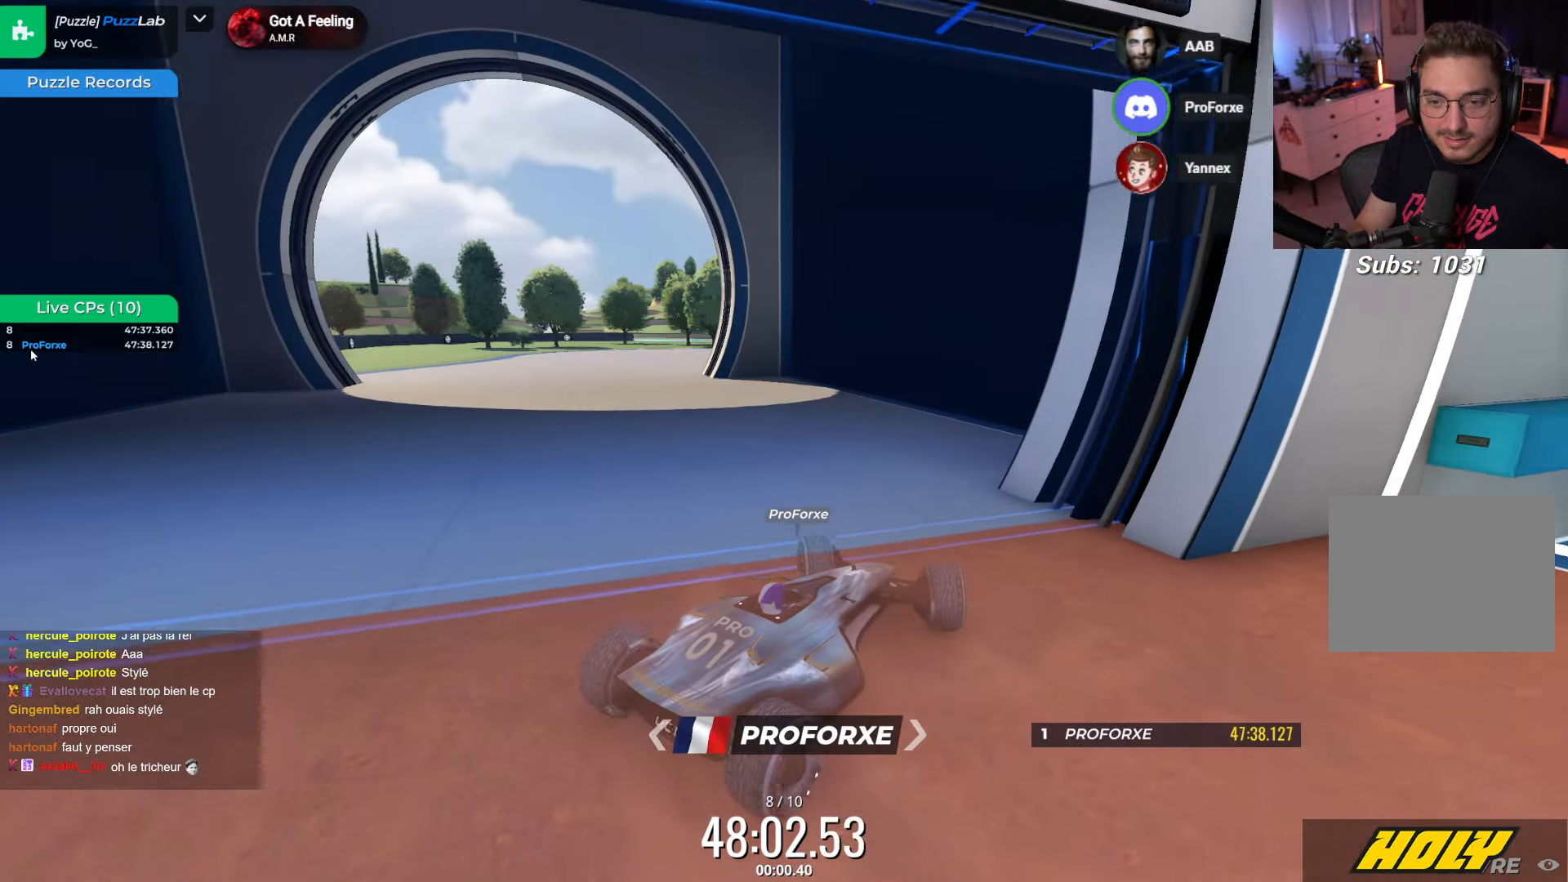
Gameplay with keyboard; each line is a JSON object with the keys held at the frame after it. "events" lists presses ("down") and releases ("up") of "down", "left", "right" and "up" between this image and that frame as [ms after this image, input, new state], when the widget could be followed in between. No other keys are recorded. Mouse input is not recorded.
{"keys": ["left", "up"], "events": [[50, "up", "up"], [100, "up", "down"]]}
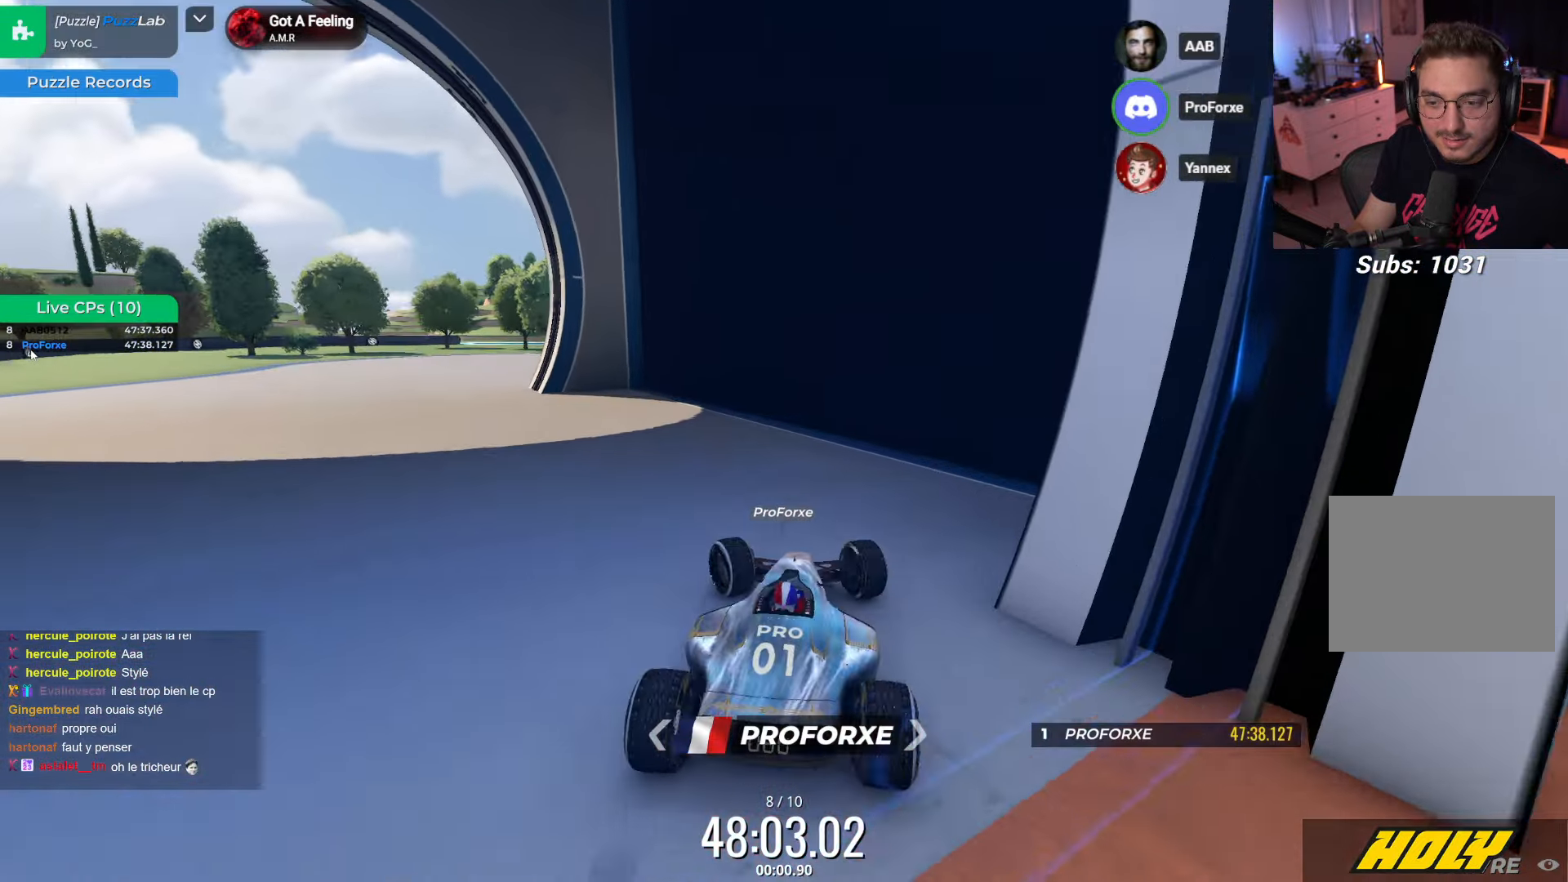
{"keys": ["left", "up"], "events": []}
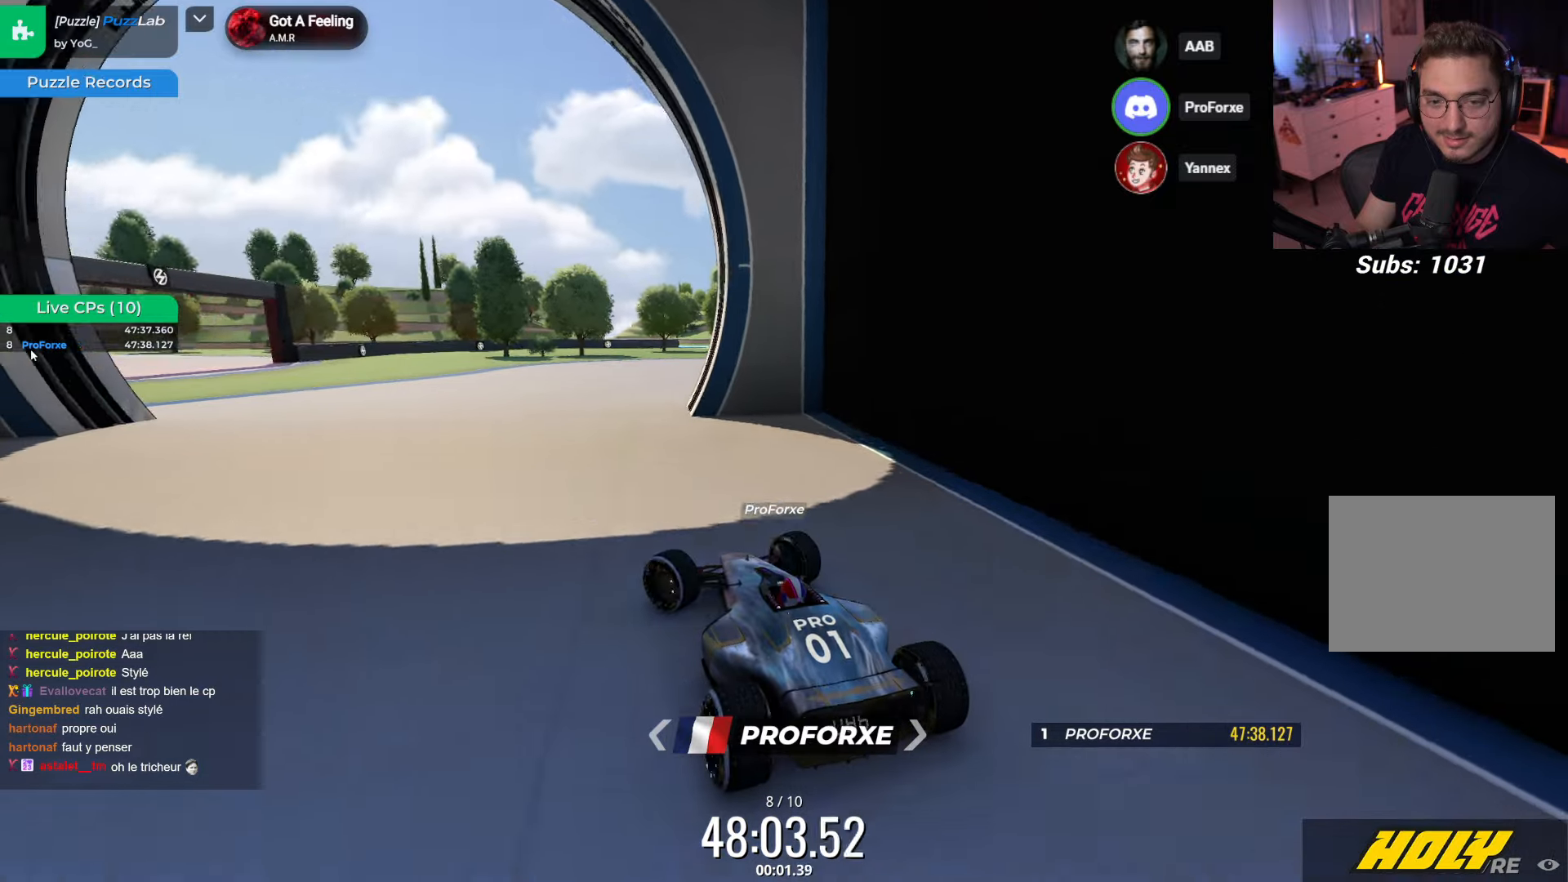
{"keys": ["right"], "events": [[84, "left", "up"], [317, "right", "down"], [450, "up", "up"]]}
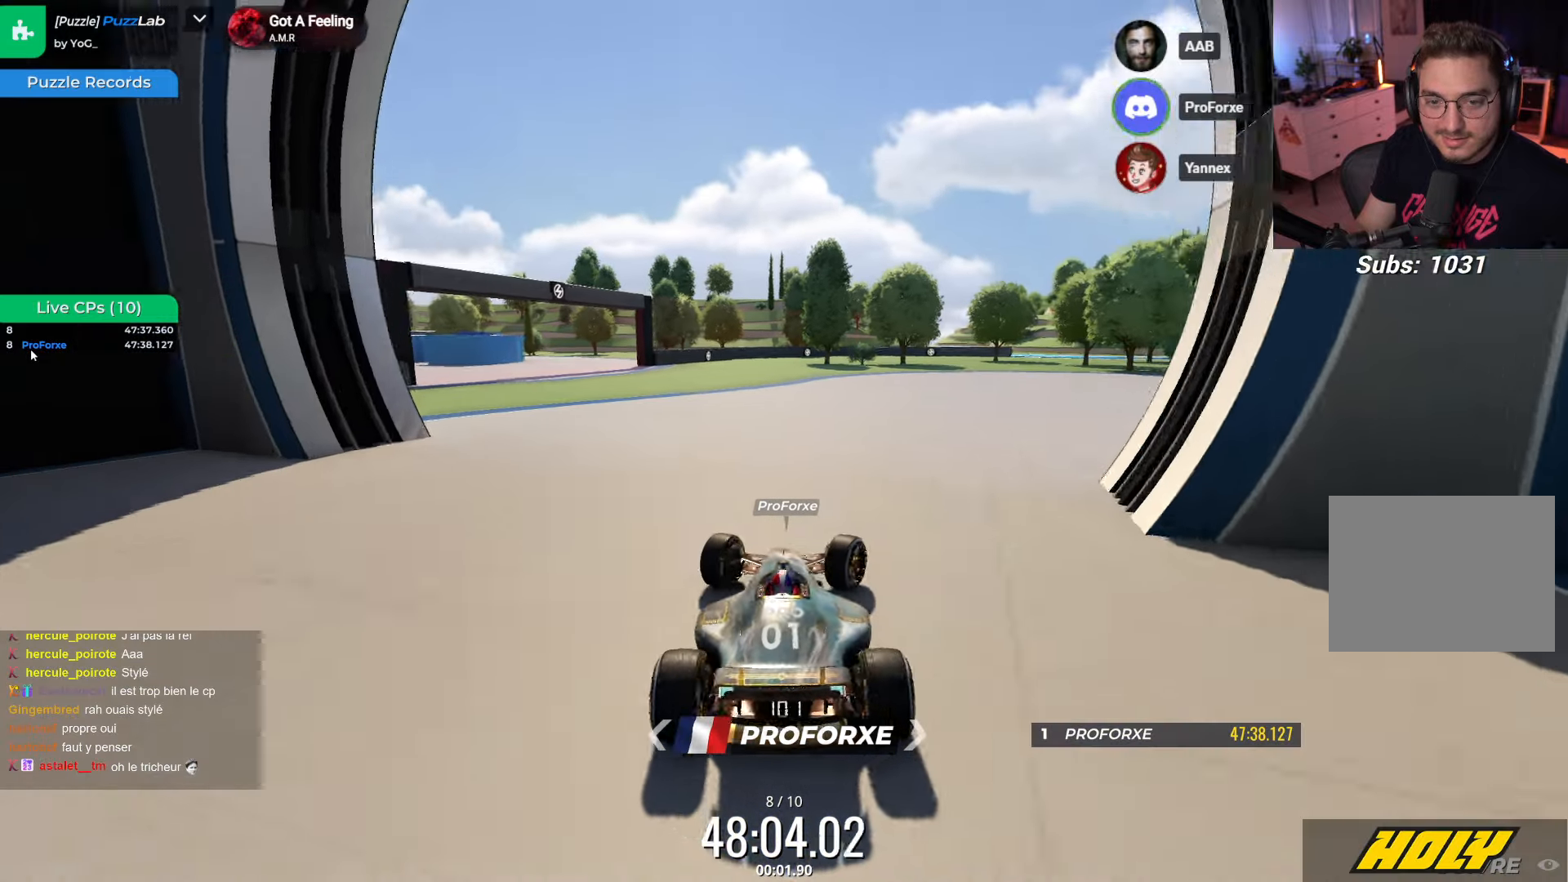
{"keys": ["left", "up"], "events": [[217, "right", "up"], [350, "left", "down"], [400, "up", "down"]]}
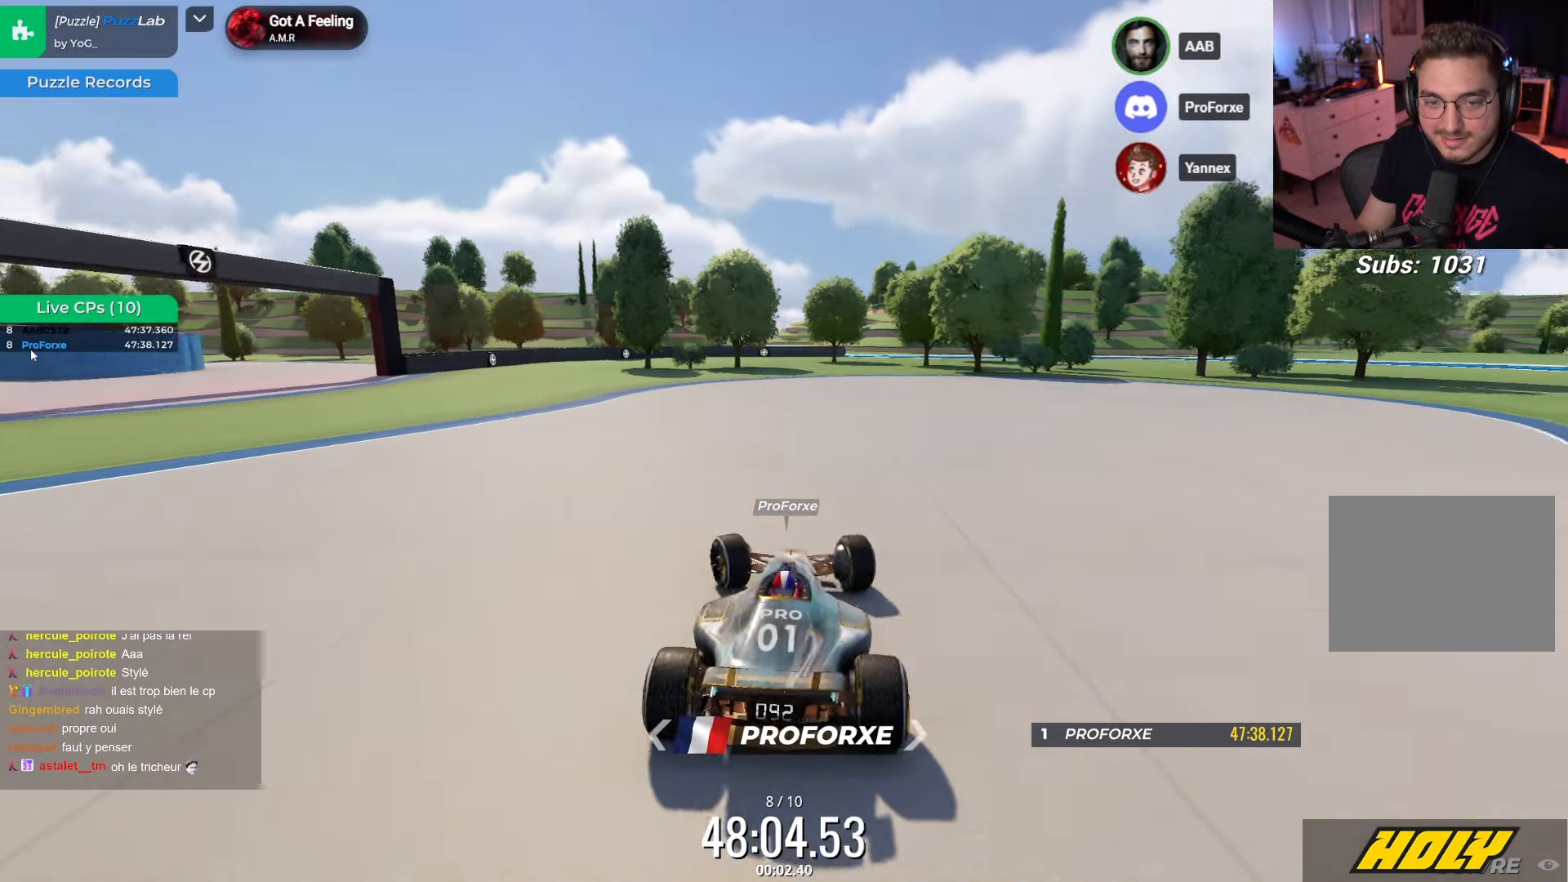
{"keys": ["left", "up"], "events": [[250, "up", "up"], [417, "left", "up"], [417, "up", "down"], [484, "left", "down"]]}
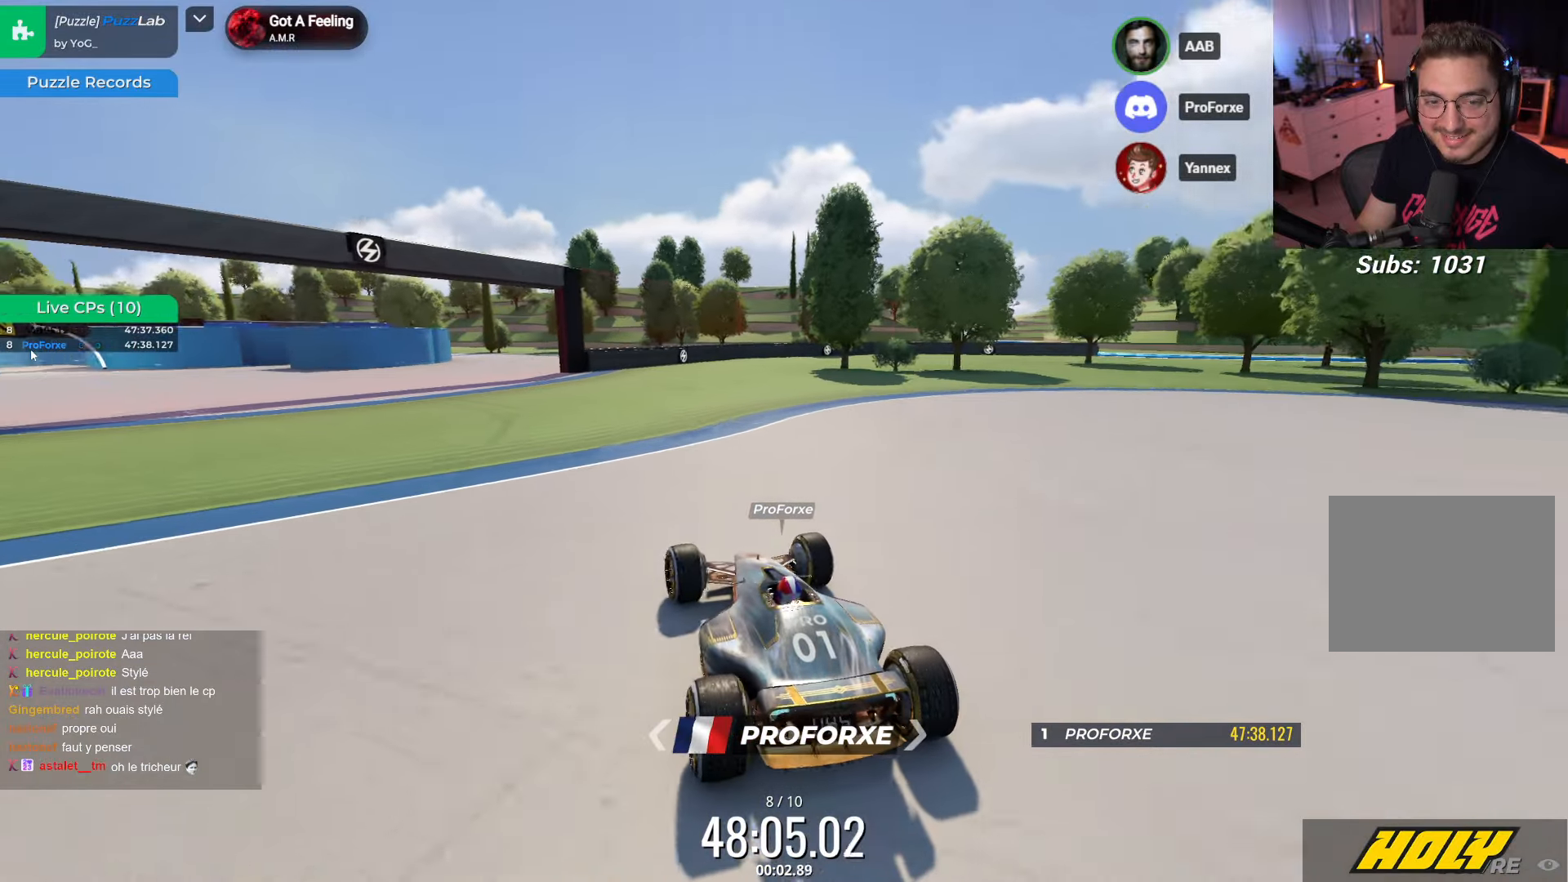
{"keys": ["up"], "events": [[334, "left", "up"]]}
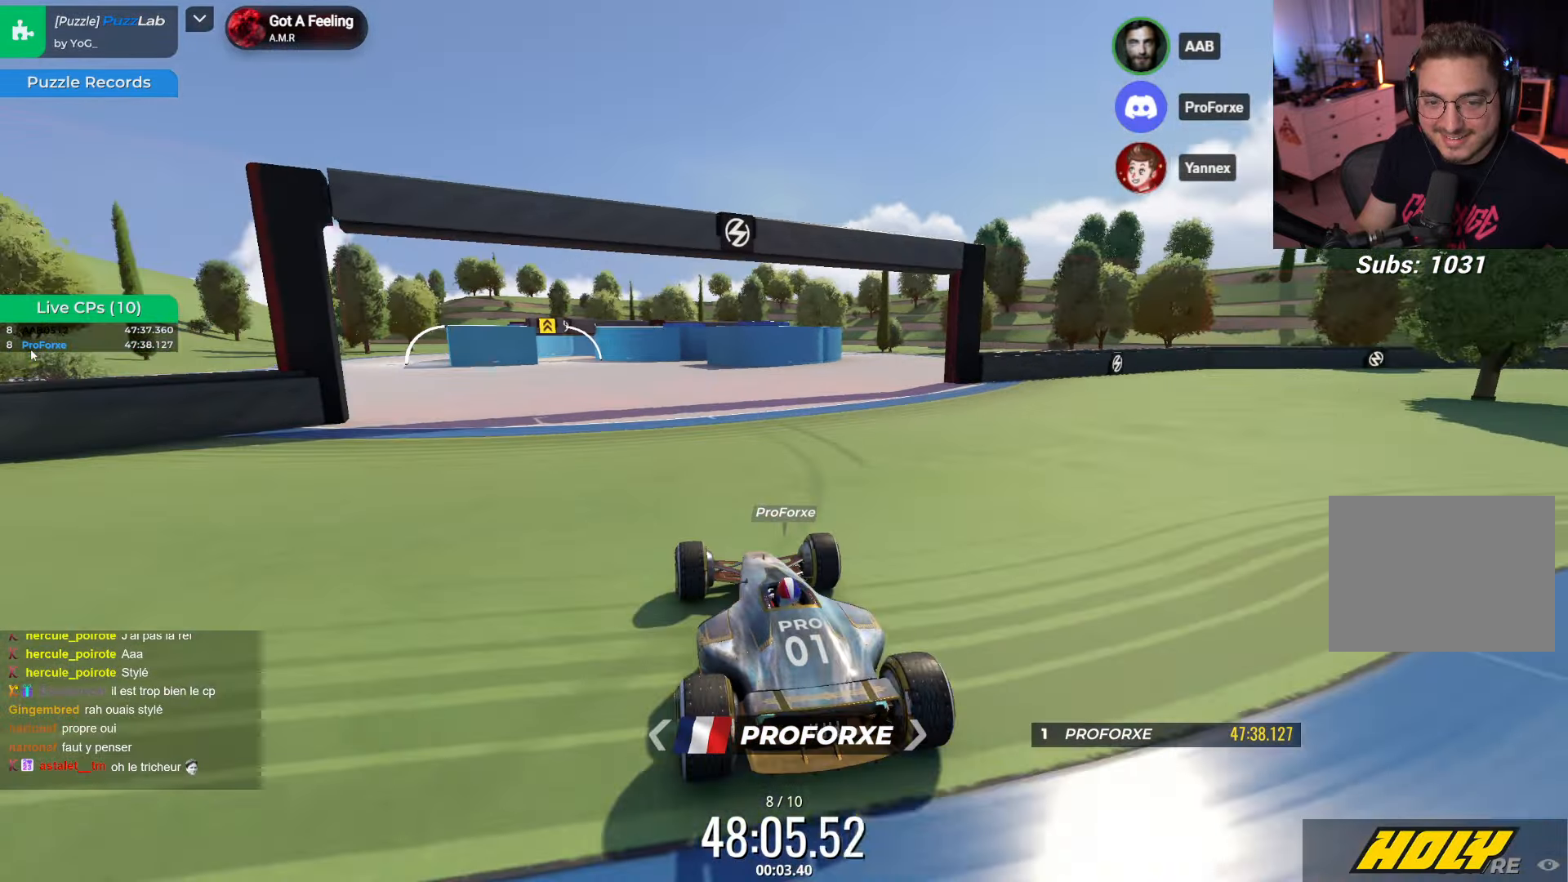
{"keys": [], "events": [[467, "up", "up"]]}
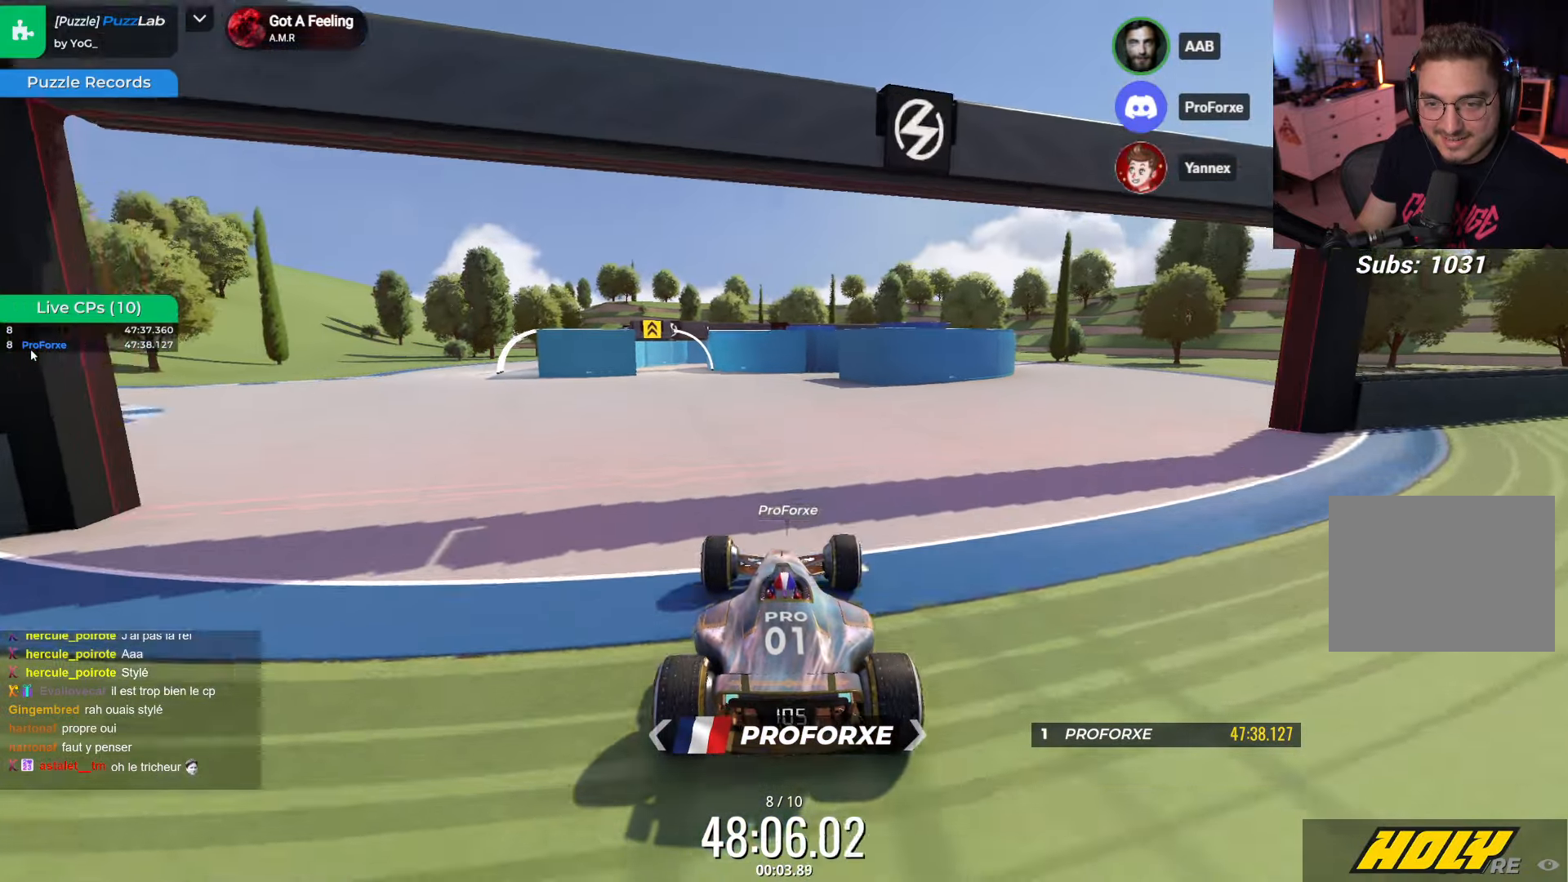
{"keys": ["left"], "events": [[367, "left", "down"]]}
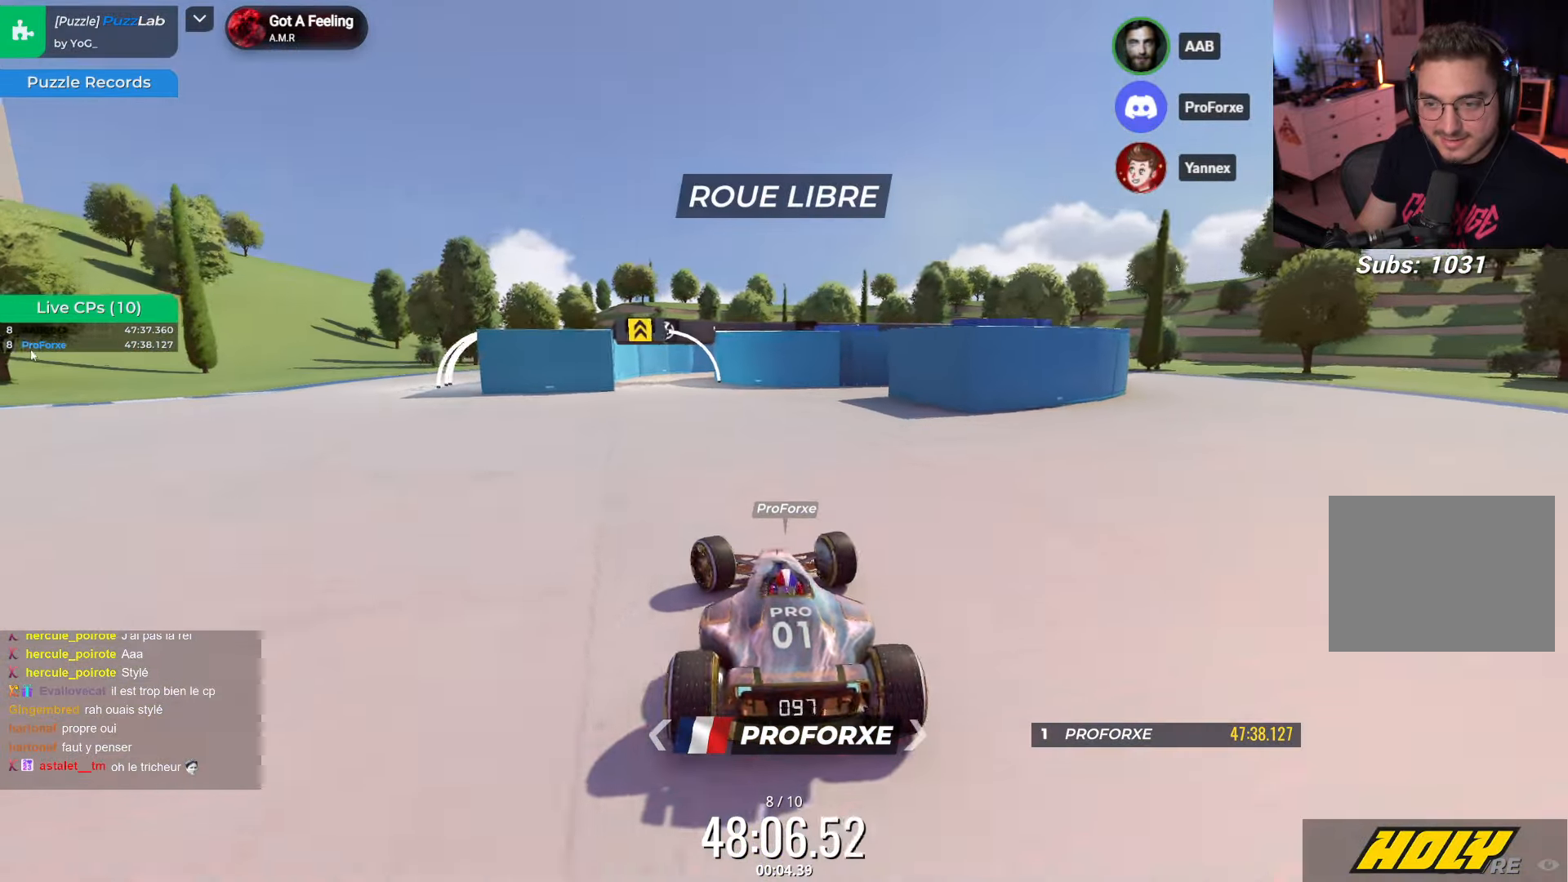
{"keys": ["left"], "events": []}